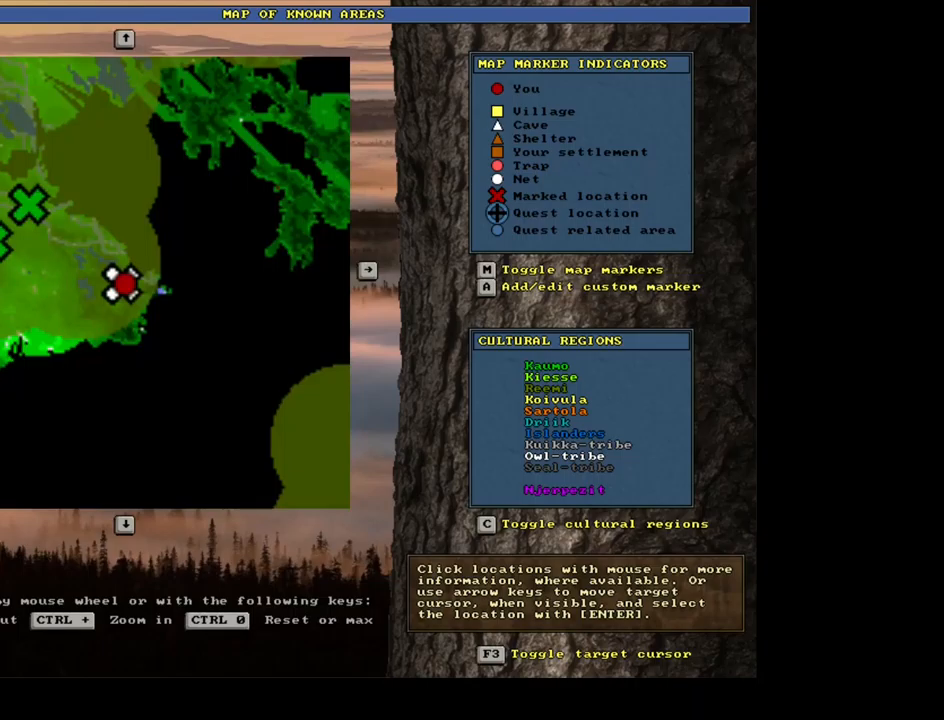
Gameplay with keyboard and mouse; each line is a JSON object with the keys and mouse buttons held at the frame after it. "events" lists presses ("down") and releases ("up") of ".", "/", "0", "1", "2", "3", "4", "5", "6", "7", "8", "9", "a", "alt_l", "alt_r", "b", "backslash", "backspace", "c", "caps_lock", "comma", "ctrl_l", "ctrl_r", "d", "e", "equals", "escape", "f", "f1", "f10", "f11", "f12", "f2", "f3", "f4", "f5", "f6", "f7", "f8", "f9", "g", "h", "i", "j", "k", "l", "lbracket", "left", "m", "minus", "n", "num0", "num1", "num2", "num3", "num4", "num5", "num6", "num7", "num8", "num9", "o", "p", "q", "quote", "r", "rbracket", "return", "right", "s", "semicolon", "shift_l", "shift_r", "space", "super", "t", "tab", "tilde", "u", "up", "v", "w", "x", "y", "z", "mouse_left", "mouse_wheel", "mouse_right", "mouse_mb4" and "mouse_mb5" between this image and that frame as [ms after this image, input, new state], when the widget could be followed in between; "down" appears only as held states. "mouse_left", "mouse_wheel", "mouse_right", "mouse_mb4", "mouse_mb5" = the "left", "wheel", "right", "mb4", "mb5" buttons of the "mouse" list. No other keys are recorded. "wheel" means that the mouse wheel is clicked or scrolled. Mouse movement is not recorded. Not read: other_keys.
{"keys": [], "mouse": [], "events": [[317, "escape", "down"], [400, "escape", "up"]]}
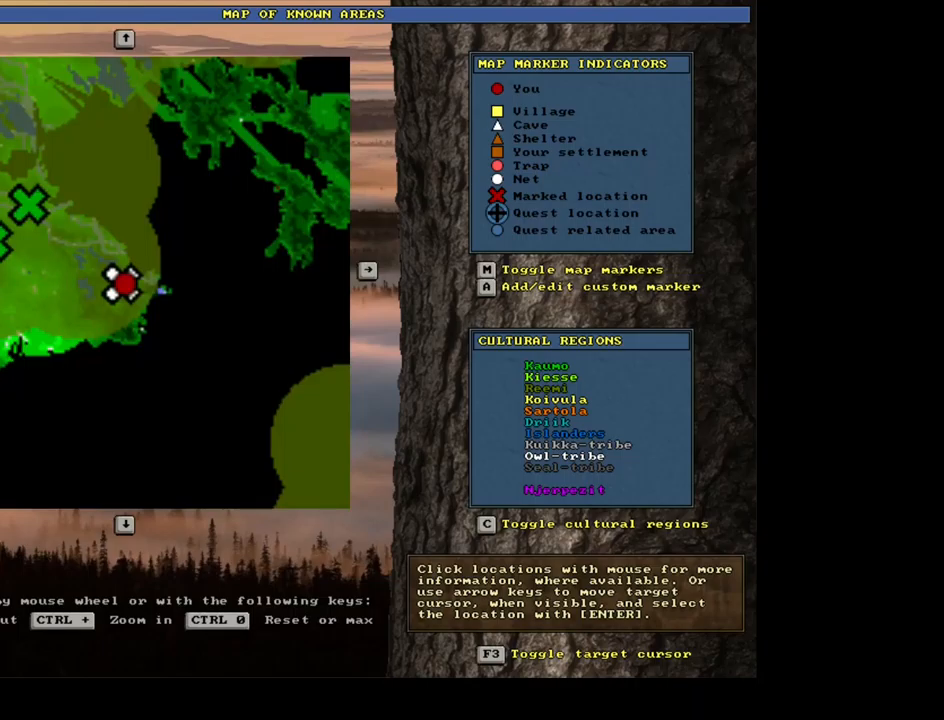
{"keys": [], "mouse": [], "events": []}
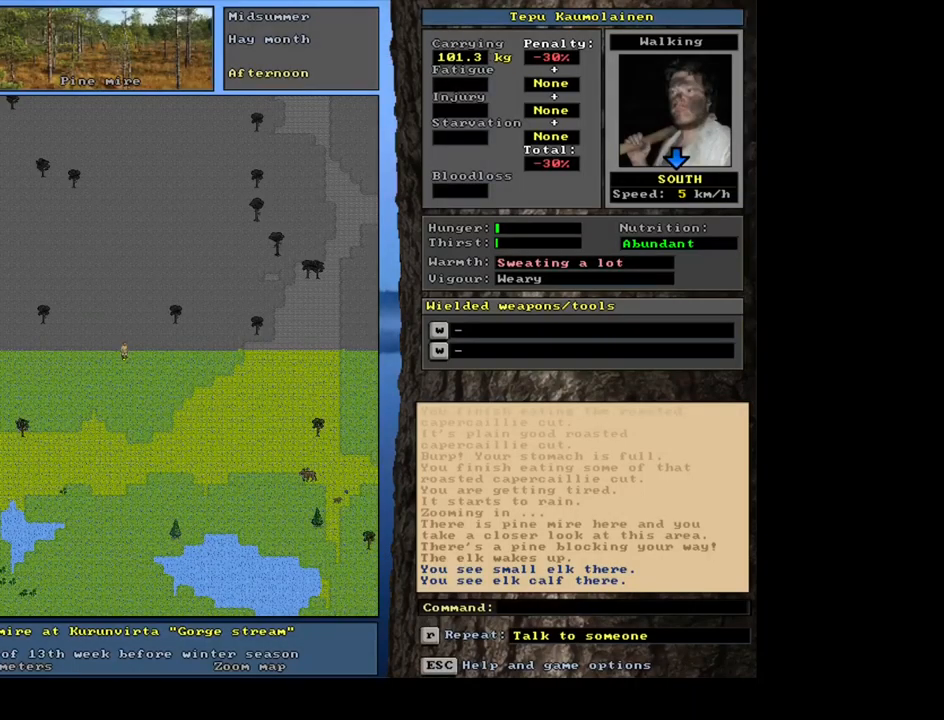
{"keys": ["ctrl_l", "num8"], "mouse": [], "events": [[83, "ctrl_l", "down"], [317, "num8", "down"], [400, "num8", "up"], [483, "num8", "down"]]}
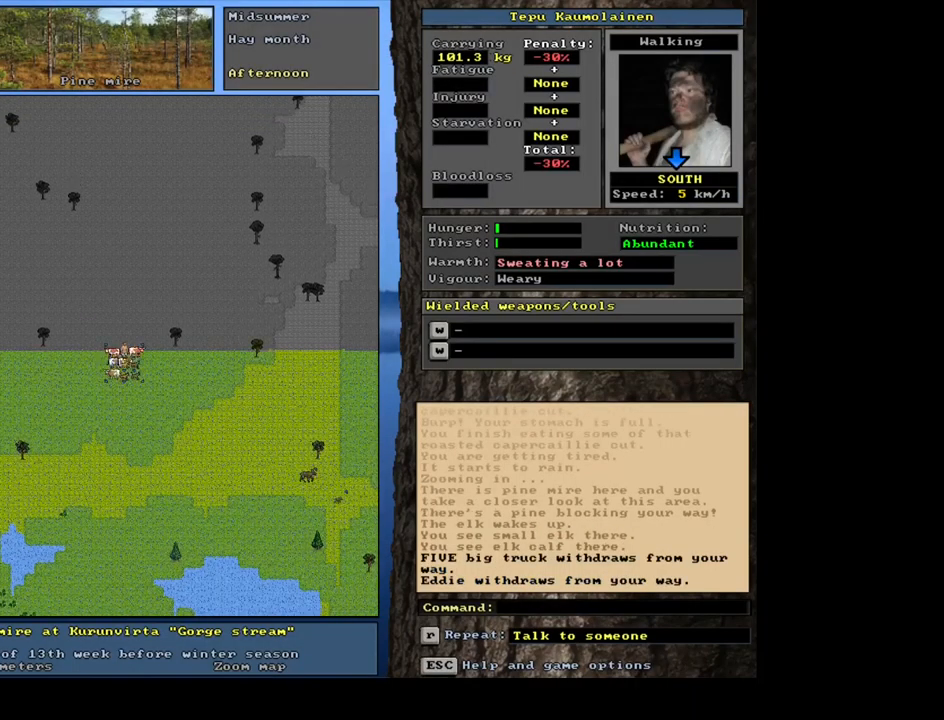
{"keys": ["ctrl_l", "num8"], "mouse": [], "events": [[50, "num8", "up"], [150, "num8", "down"], [233, "num8", "up"], [317, "num8", "down"], [400, "num8", "up"], [483, "num8", "down"]]}
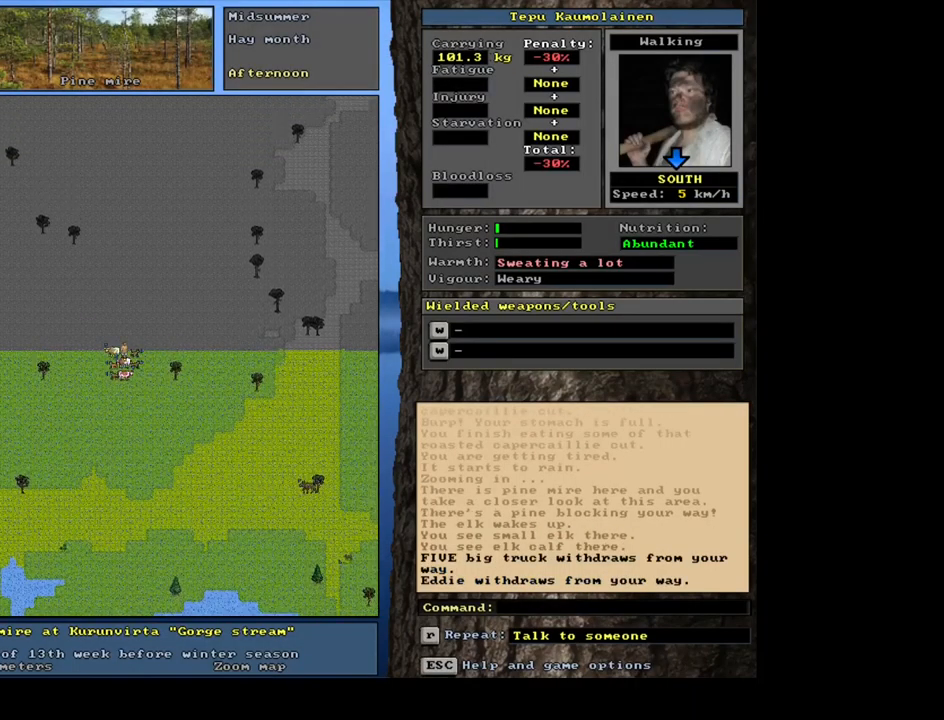
{"keys": ["ctrl_l", "num7"], "mouse": [], "events": [[50, "num8", "up"], [167, "num4", "down"], [300, "num4", "up"], [483, "num7", "down"]]}
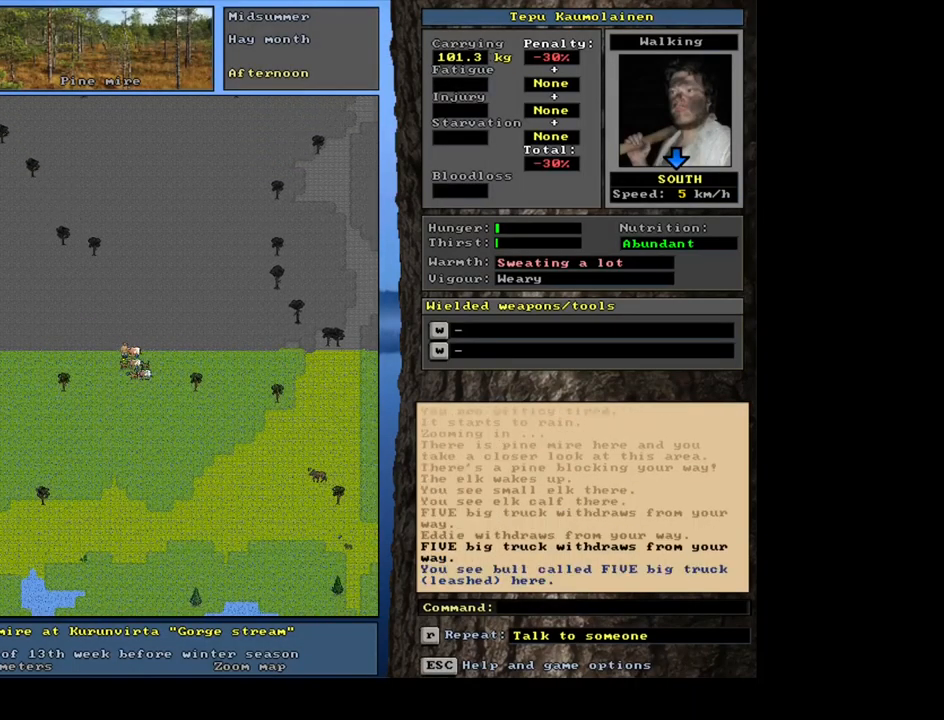
{"keys": ["ctrl_l", "num7"], "mouse": [], "events": [[100, "num7", "up"], [167, "num7", "down"], [233, "num7", "up"], [300, "num7", "down"], [417, "num7", "up"], [467, "num7", "down"]]}
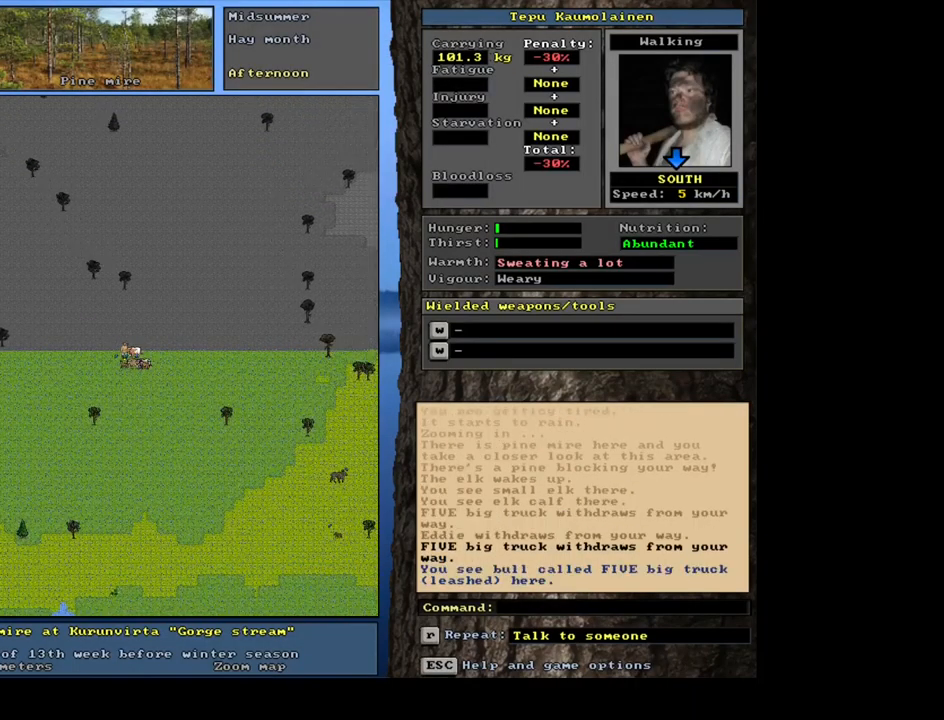
{"keys": ["ctrl_l", "num7"], "mouse": [], "events": [[83, "num7", "up"], [133, "num7", "down"], [250, "num7", "up"], [317, "num7", "down"], [400, "num7", "up"], [483, "num7", "down"]]}
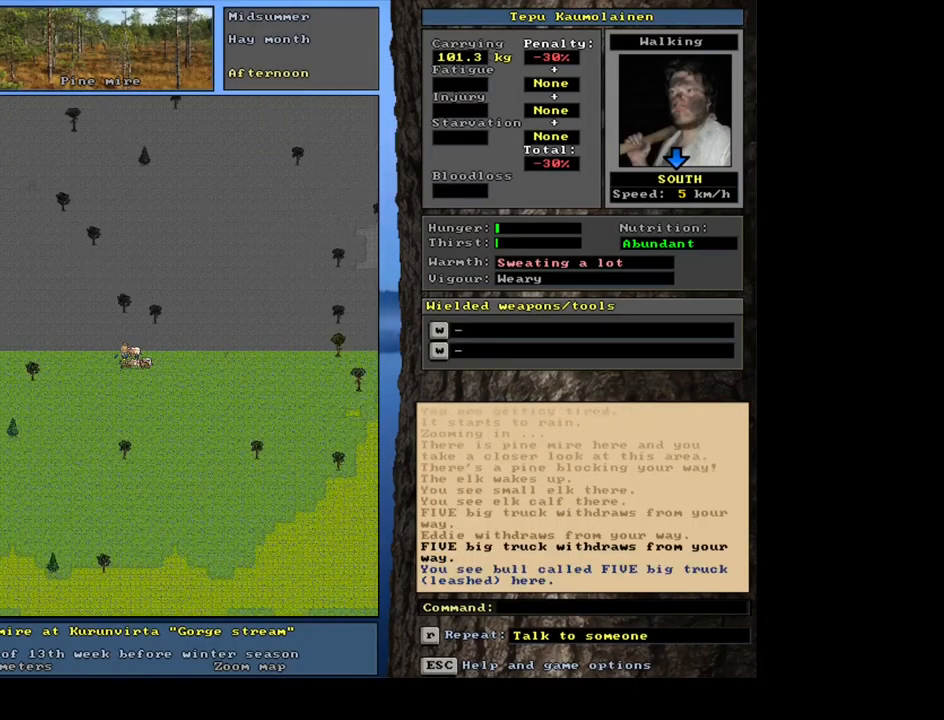
{"keys": ["ctrl_l"], "mouse": [], "events": [[100, "num7", "up"], [183, "num7", "down"], [283, "num7", "up"], [333, "num7", "down"], [450, "num7", "up"]]}
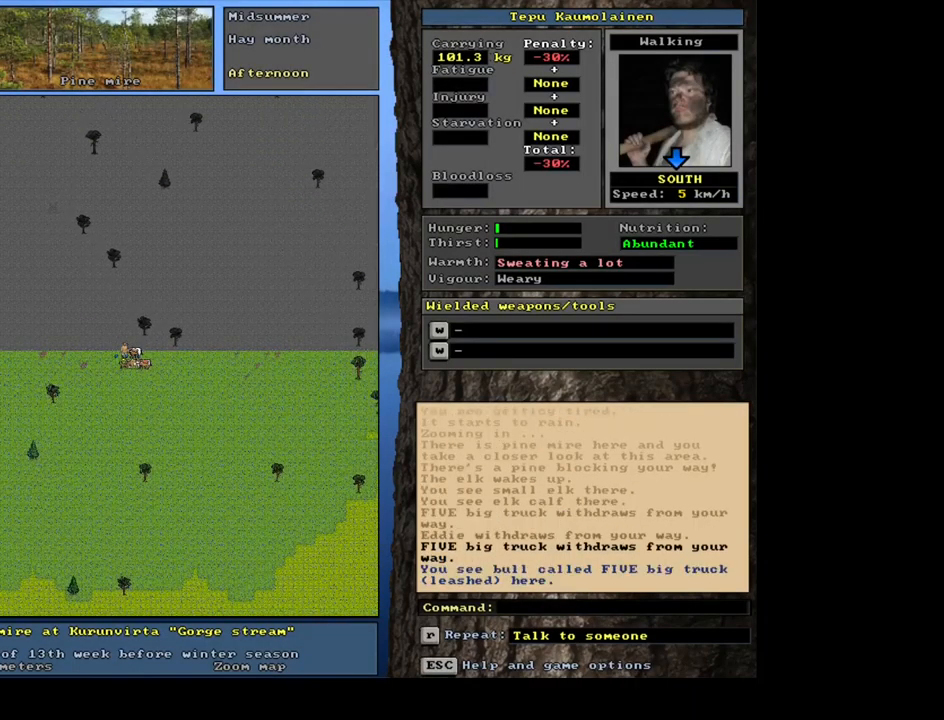
{"keys": [], "mouse": [], "events": [[50, "num7", "down"], [167, "num7", "up"], [183, "ctrl_l", "up"]]}
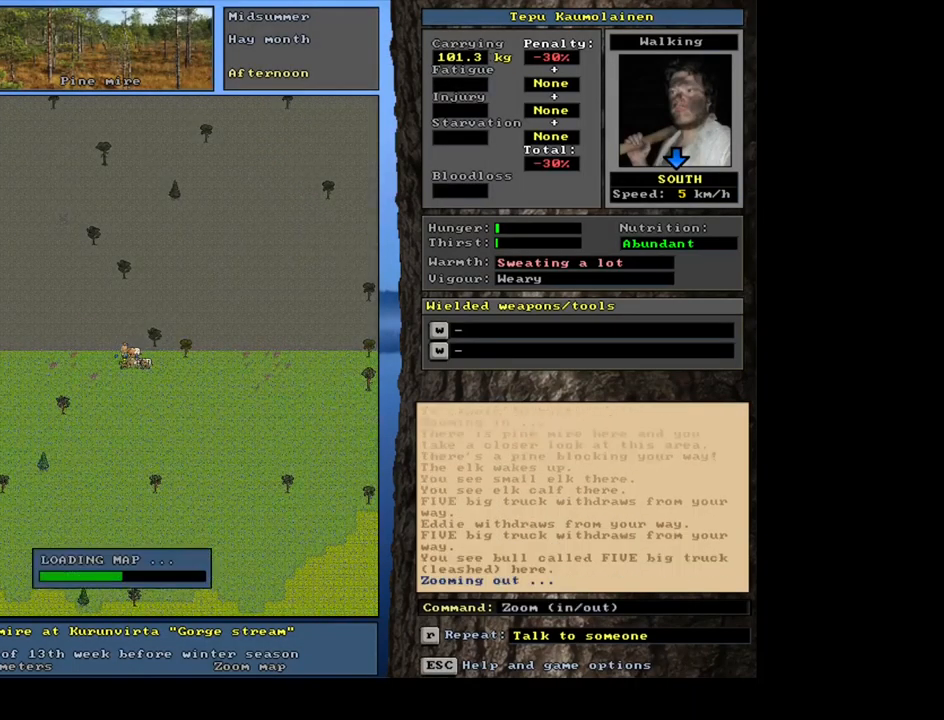
{"keys": [], "mouse": [], "events": []}
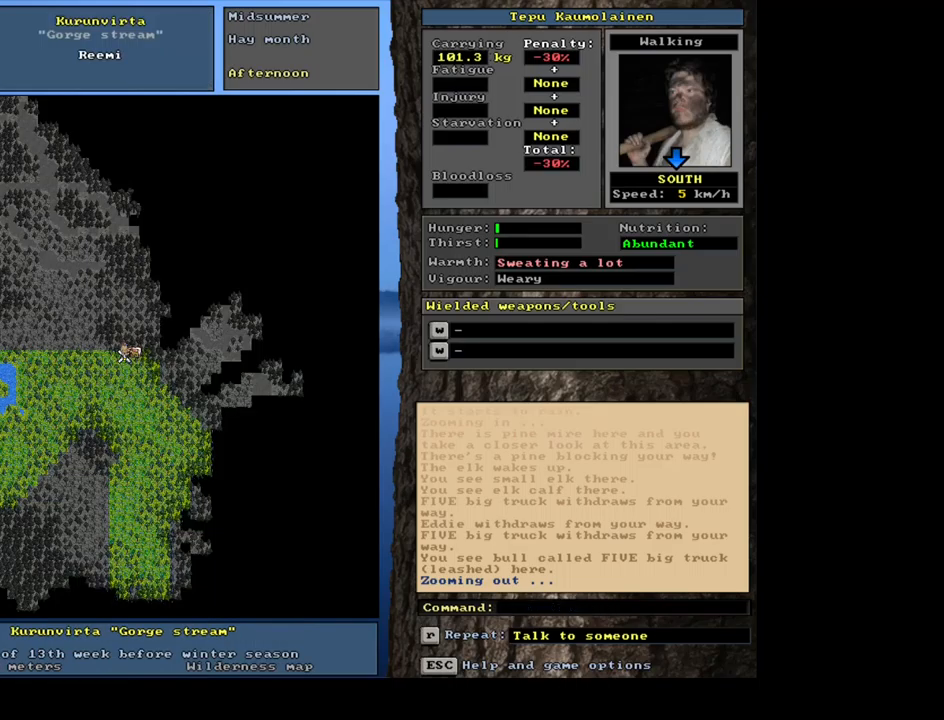
{"keys": ["ctrl_l"], "mouse": [], "events": [[217, "num4", "down"], [317, "num4", "up"], [417, "ctrl_l", "down"]]}
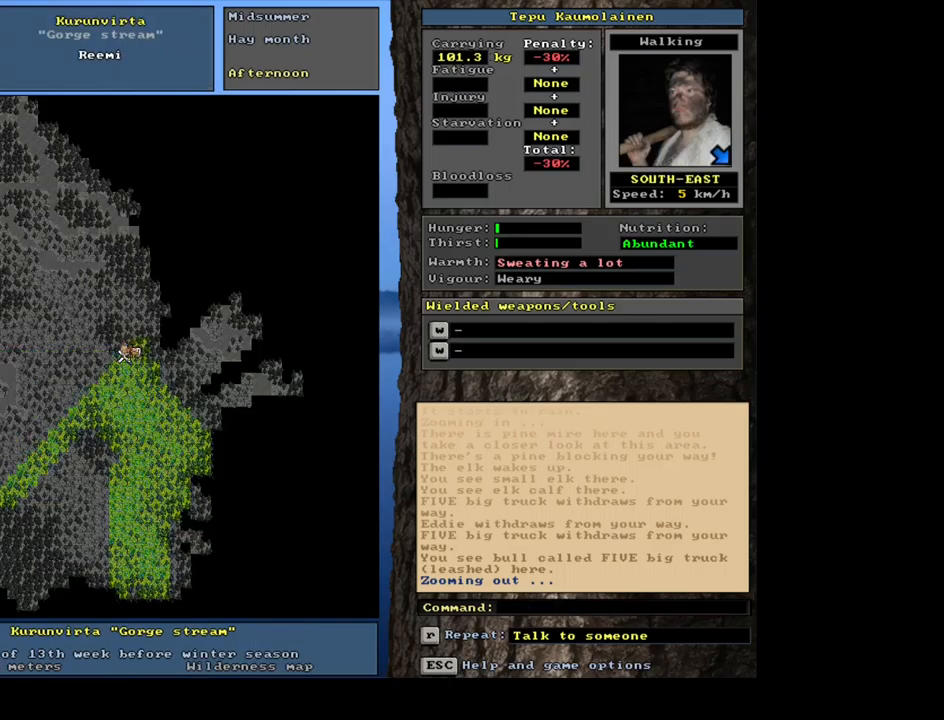
{"keys": ["ctrl_l", "num6"], "mouse": [], "events": [[67, "num9", "down"], [150, "num9", "up"], [234, "num9", "down"], [350, "num9", "up"], [467, "num6", "down"]]}
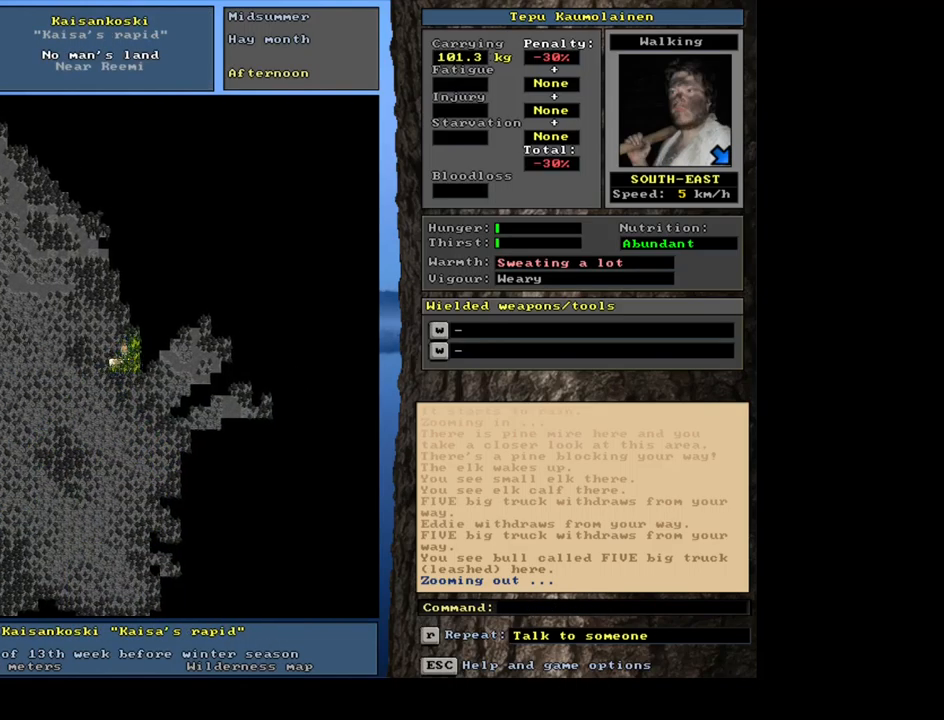
{"keys": ["ctrl_l"], "mouse": [], "events": [[100, "num6", "up"], [184, "num6", "down"], [284, "num6", "up"]]}
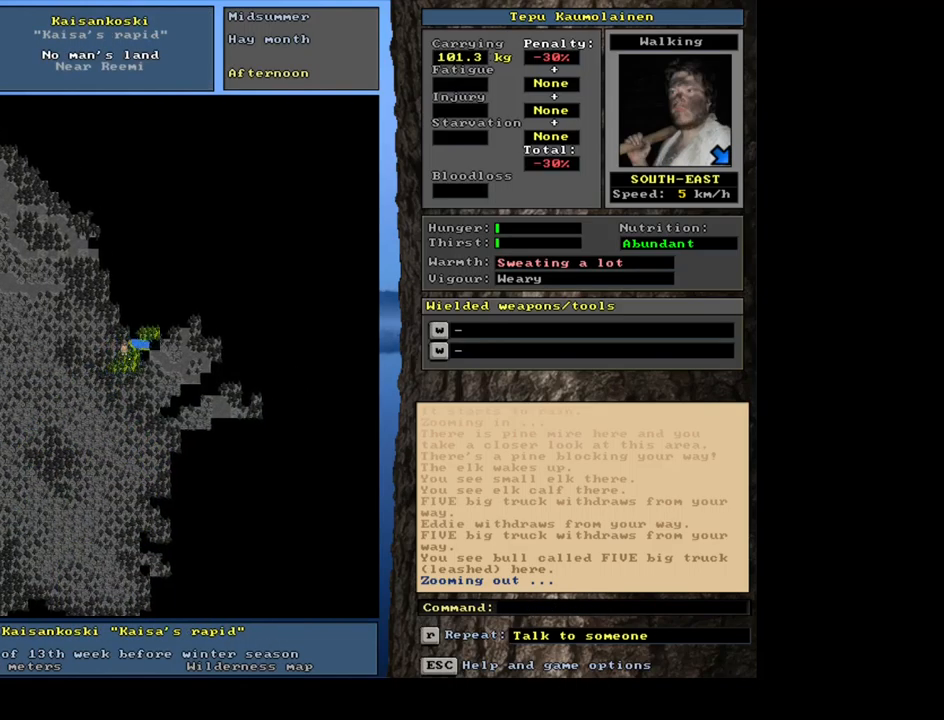
{"keys": ["ctrl_l"], "mouse": [], "events": [[134, "num8", "down"], [234, "num8", "up"], [317, "num9", "down"], [417, "num9", "up"]]}
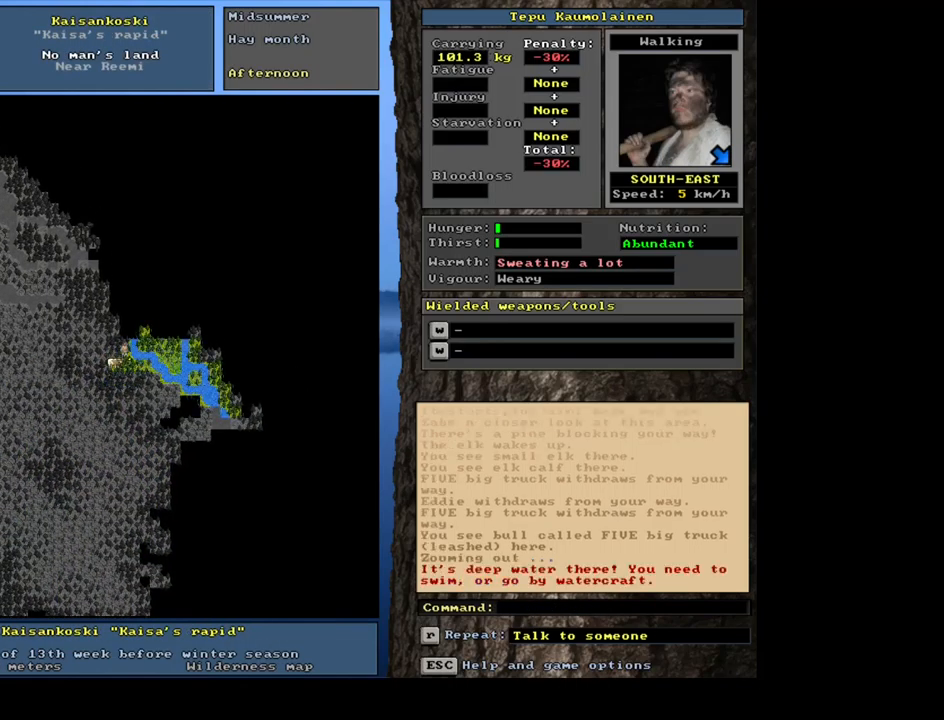
{"keys": ["ctrl_l"], "mouse": [], "events": [[200, "num8", "down"], [317, "num8", "up"], [350, "num7", "down"], [434, "num8", "down"], [484, "num7", "up"], [484, "num8", "up"]]}
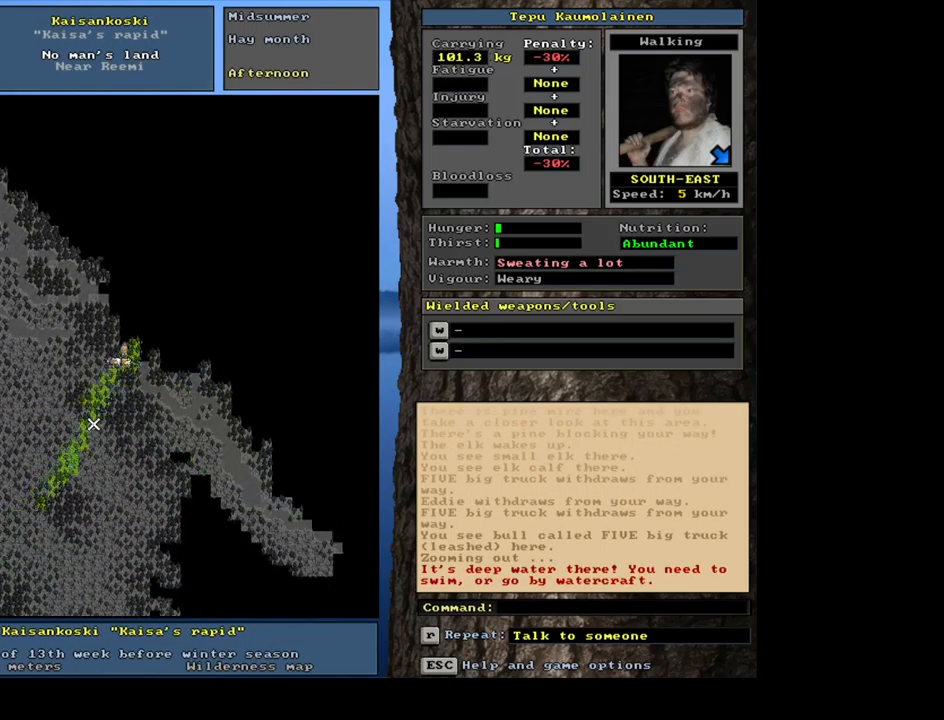
{"keys": [], "mouse": [], "events": [[167, "ctrl_l", "up"], [267, "num4", "down"], [384, "num4", "up"]]}
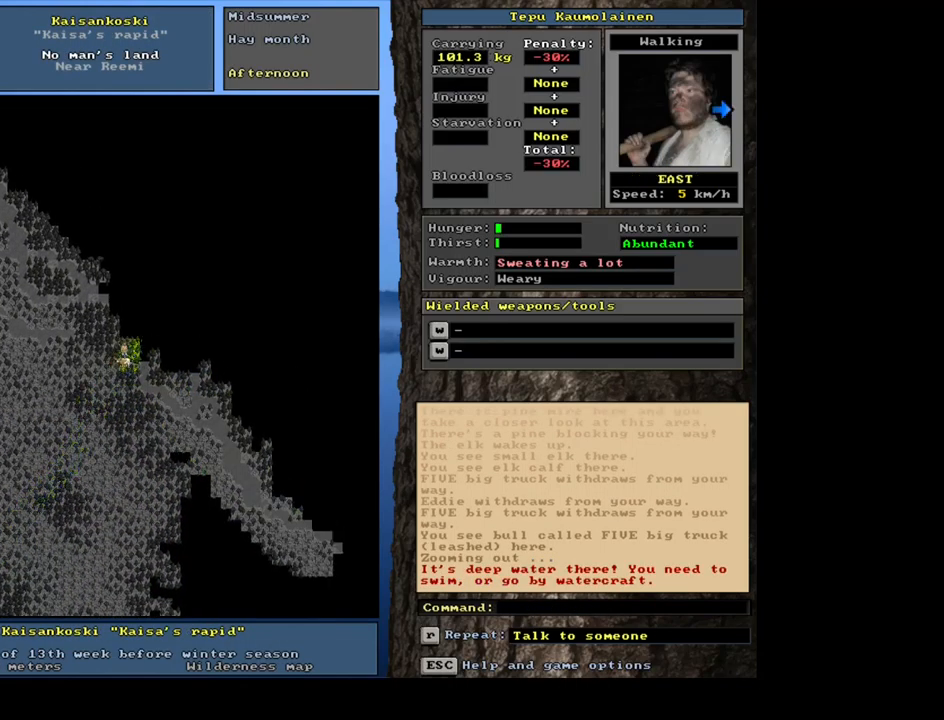
{"keys": ["ctrl_l"], "mouse": [], "events": [[50, "ctrl_l", "down"], [100, "num8", "down"], [234, "num8", "up"], [300, "num8", "down"], [367, "num8", "up"], [384, "num9", "down"], [450, "num9", "up"]]}
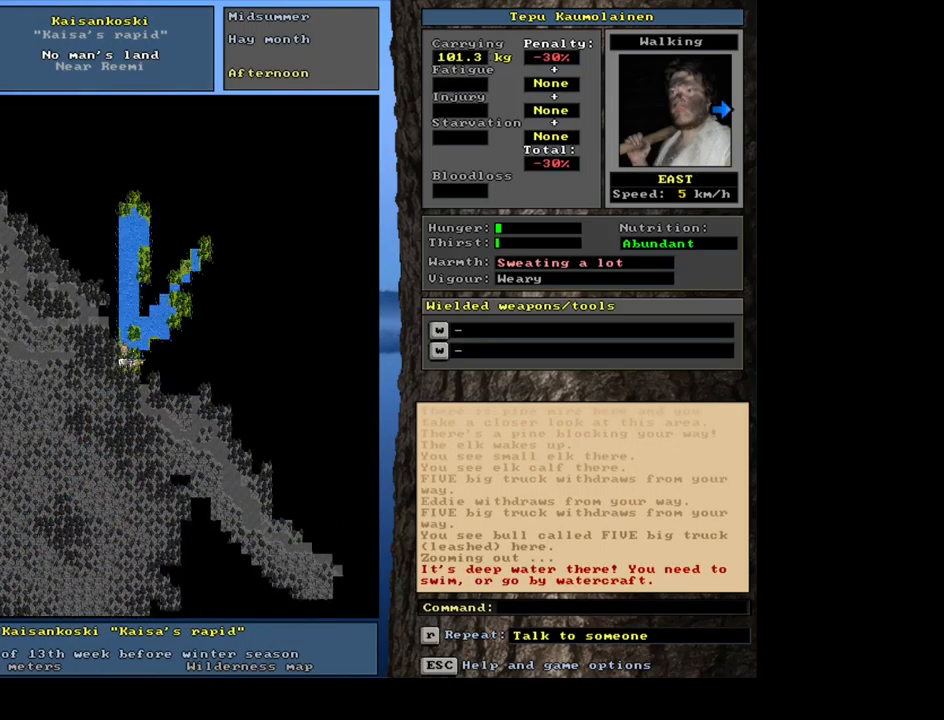
{"keys": [], "mouse": [], "events": [[284, "ctrl_l", "up"], [400, "num6", "down"], [500, "num6", "up"]]}
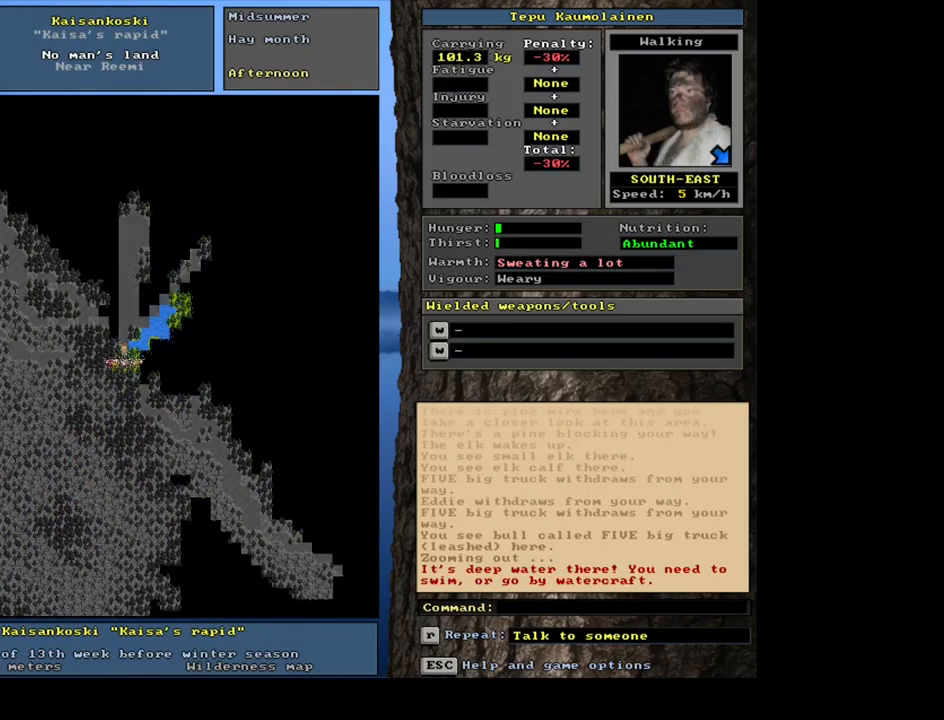
{"keys": ["ctrl_l"], "mouse": [], "events": [[184, "ctrl_l", "down"], [284, "num6", "down"], [400, "num6", "up"]]}
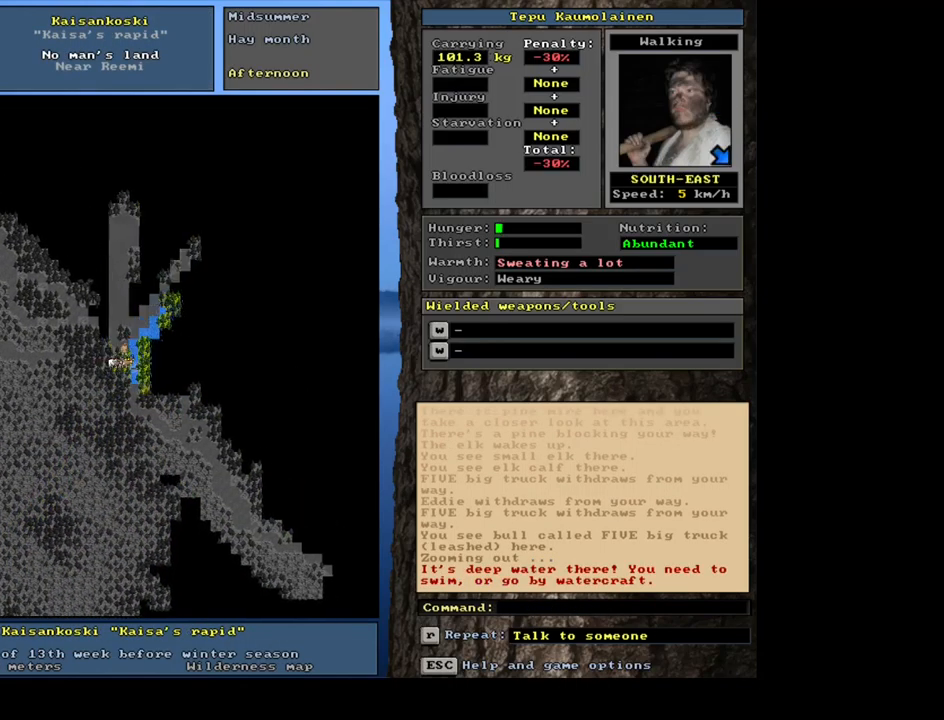
{"keys": ["ctrl_l"], "mouse": [], "events": [[284, "num3", "down"], [400, "num3", "up"]]}
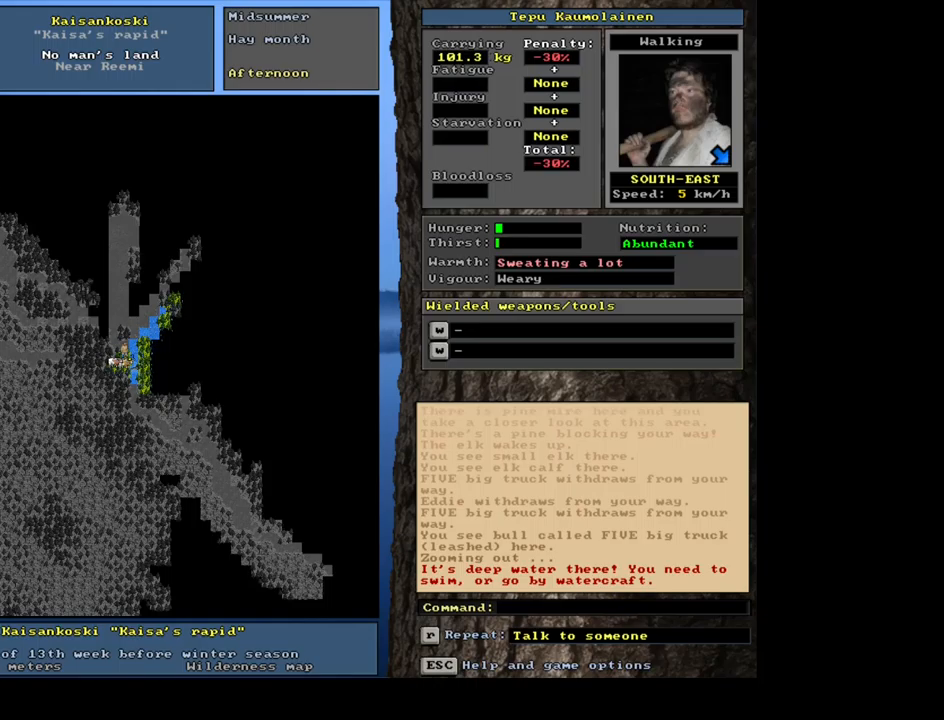
{"keys": ["ctrl_l", "num7"], "mouse": [], "events": [[117, "ctrl_l", "up"], [267, "num3", "down"], [350, "num3", "up"], [417, "ctrl_l", "down"], [500, "num7", "down"]]}
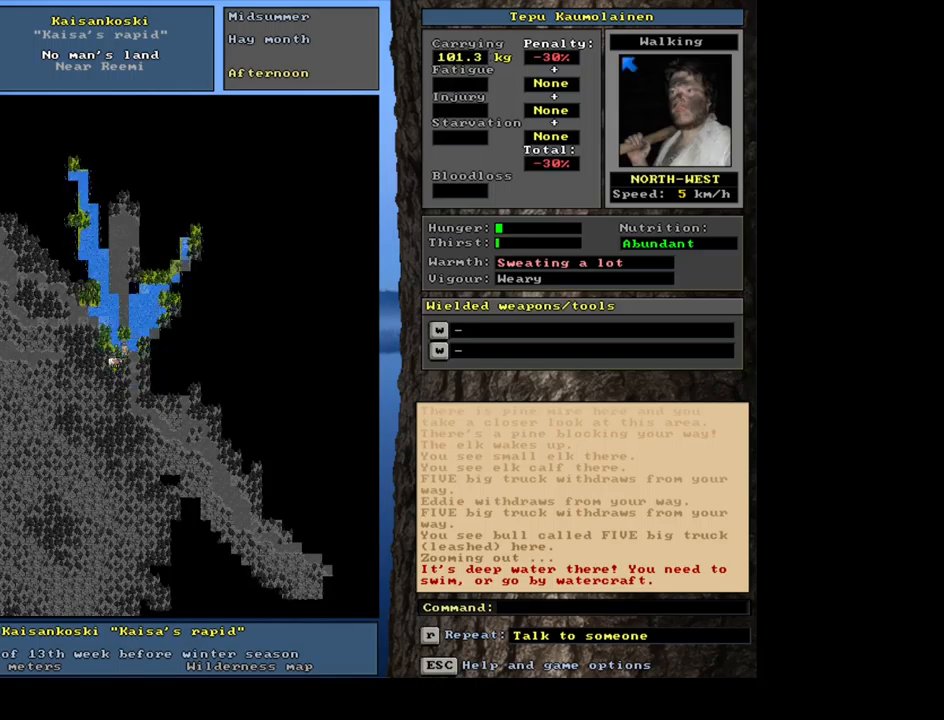
{"keys": ["ctrl_l"], "mouse": [], "events": [[134, "num7", "up"], [267, "num7", "down"], [417, "num7", "up"]]}
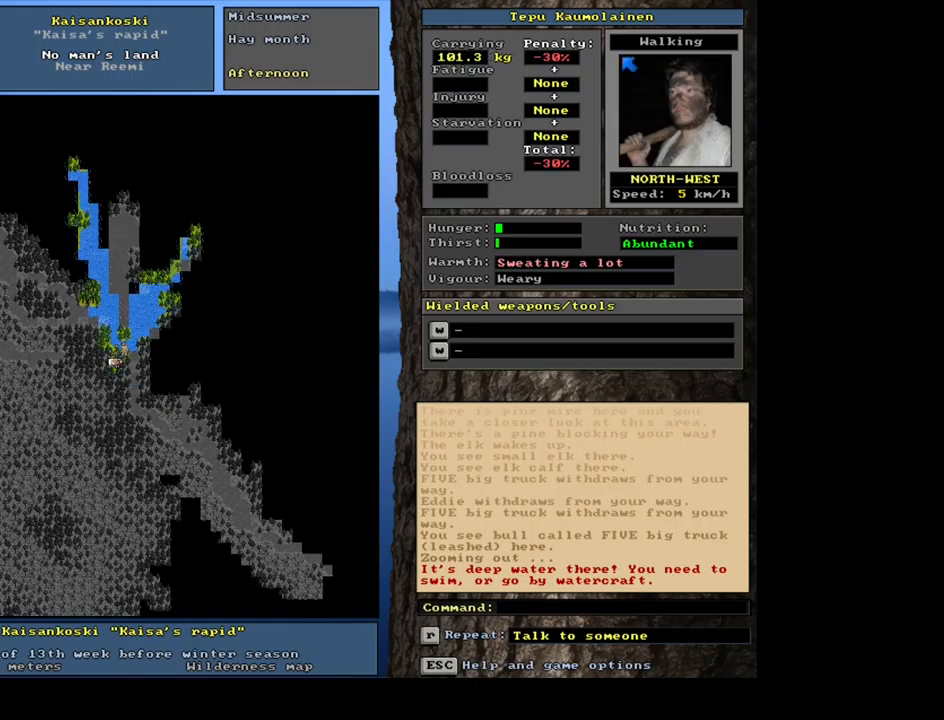
{"keys": ["ctrl_l", "num7"], "mouse": [], "events": [[200, "num4", "down"], [284, "num4", "up"], [284, "num8", "down"], [384, "num7", "down"], [467, "num8", "up"]]}
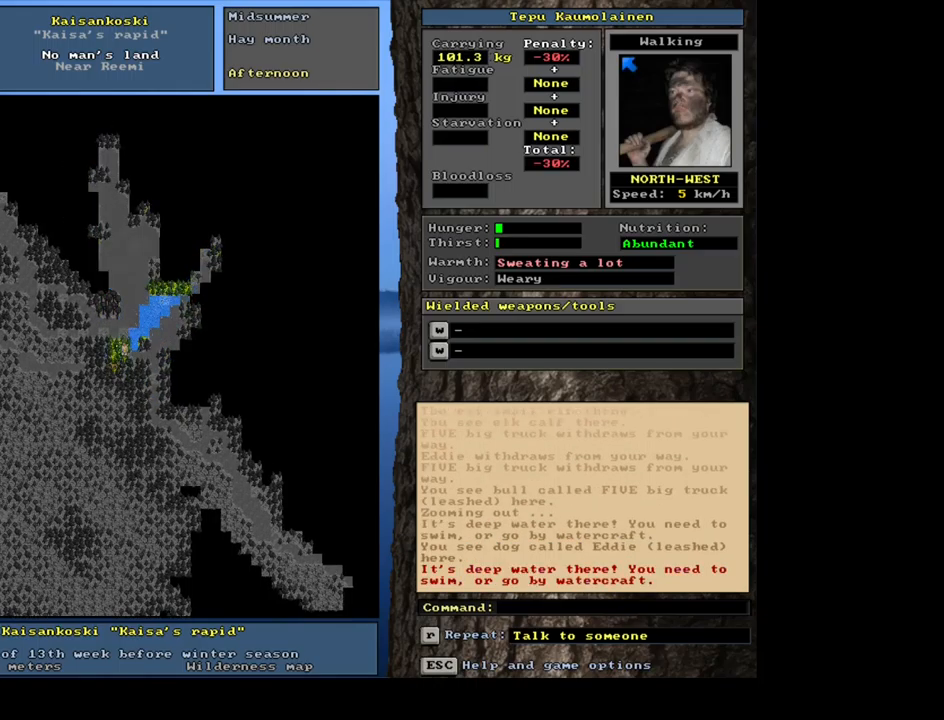
{"keys": [], "mouse": [], "events": [[34, "num7", "up"], [250, "ctrl_l", "up"]]}
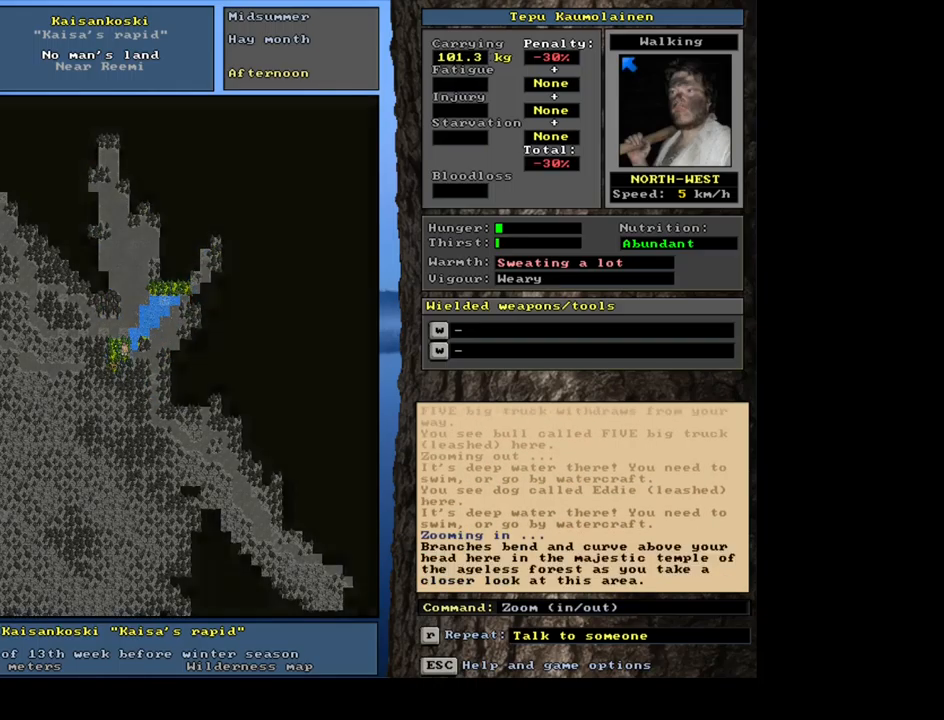
{"keys": [], "mouse": [], "events": []}
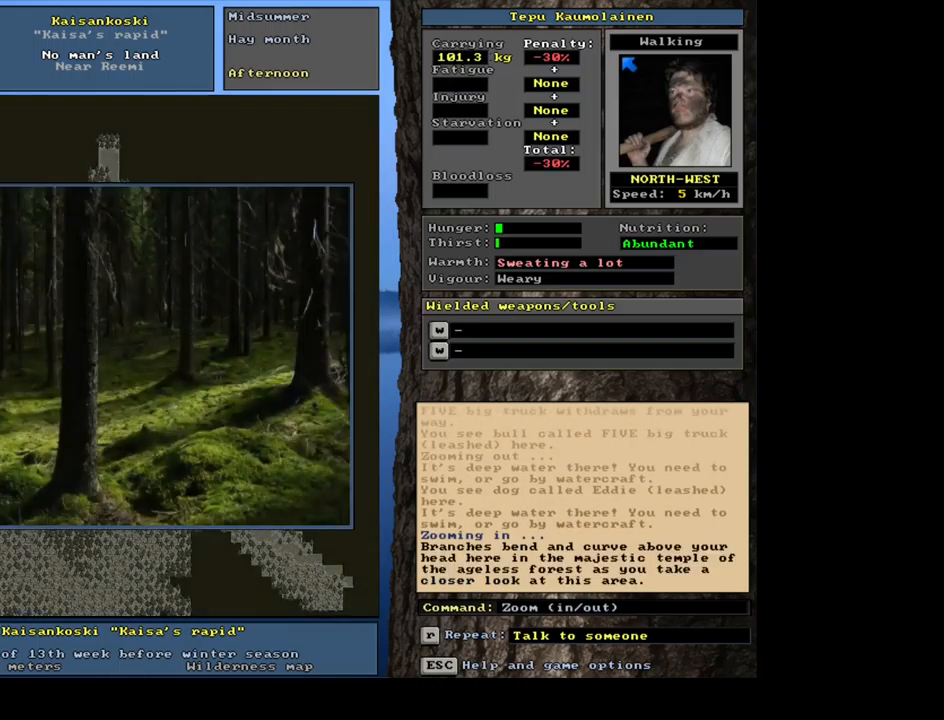
{"keys": [], "mouse": [], "events": []}
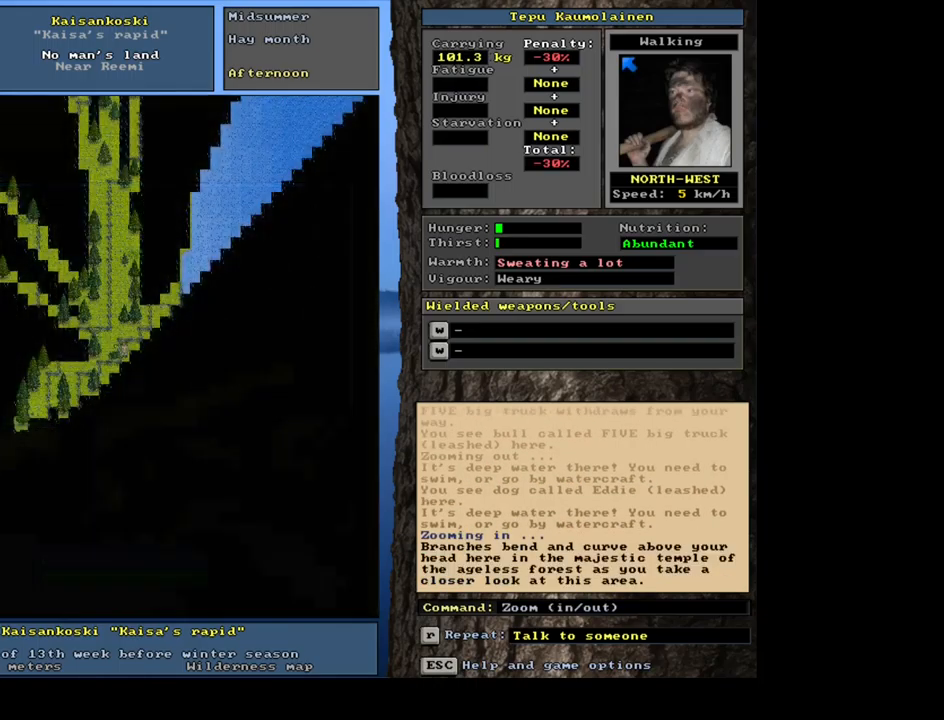
{"keys": [], "mouse": [], "events": []}
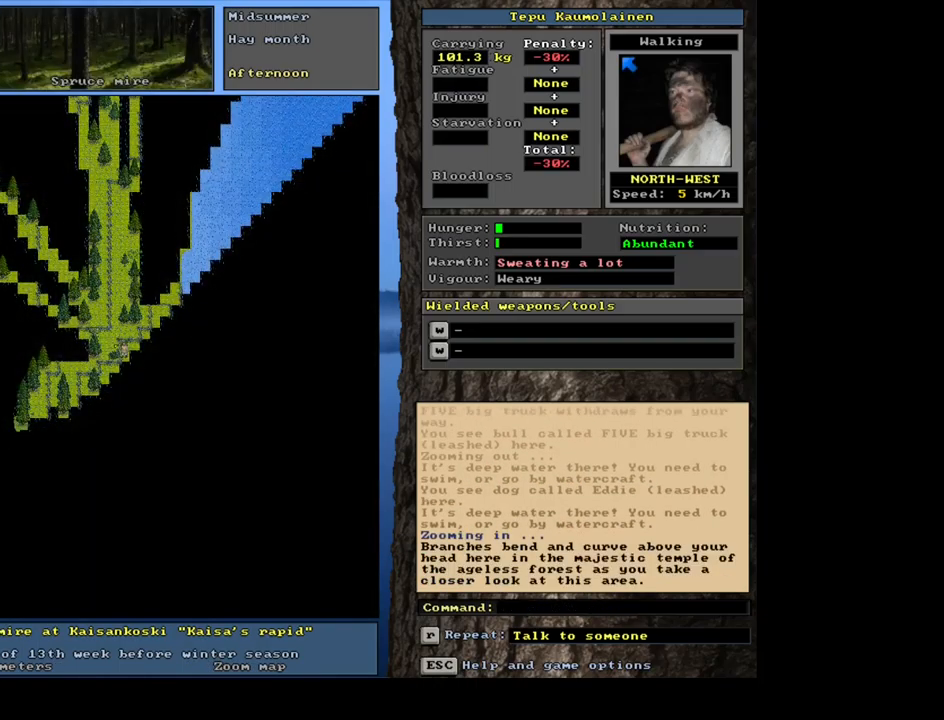
{"keys": [], "mouse": [], "events": []}
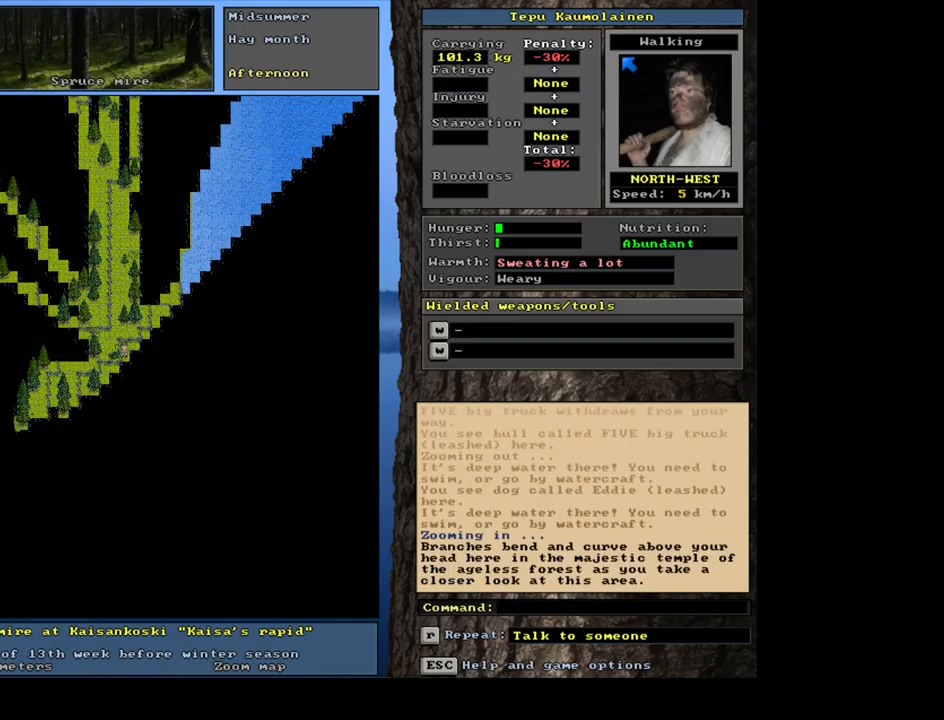
{"keys": [], "mouse": [], "events": [[134, "num4", "down"], [250, "num4", "up"], [317, "num3", "down"], [434, "num3", "up"]]}
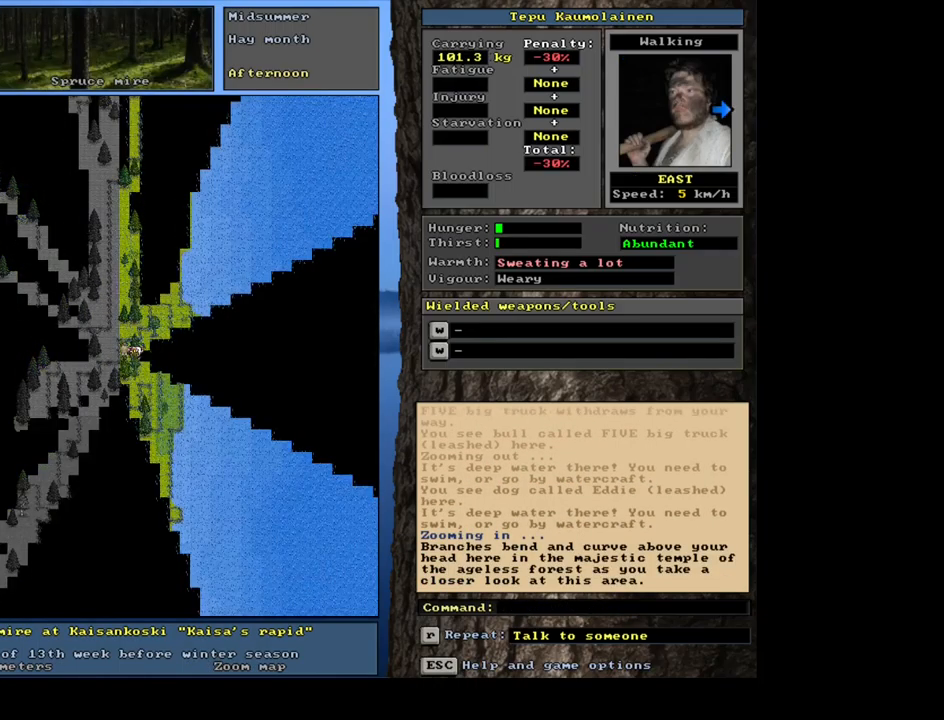
{"keys": ["ctrl_l"], "mouse": [], "events": [[417, "ctrl_l", "down"]]}